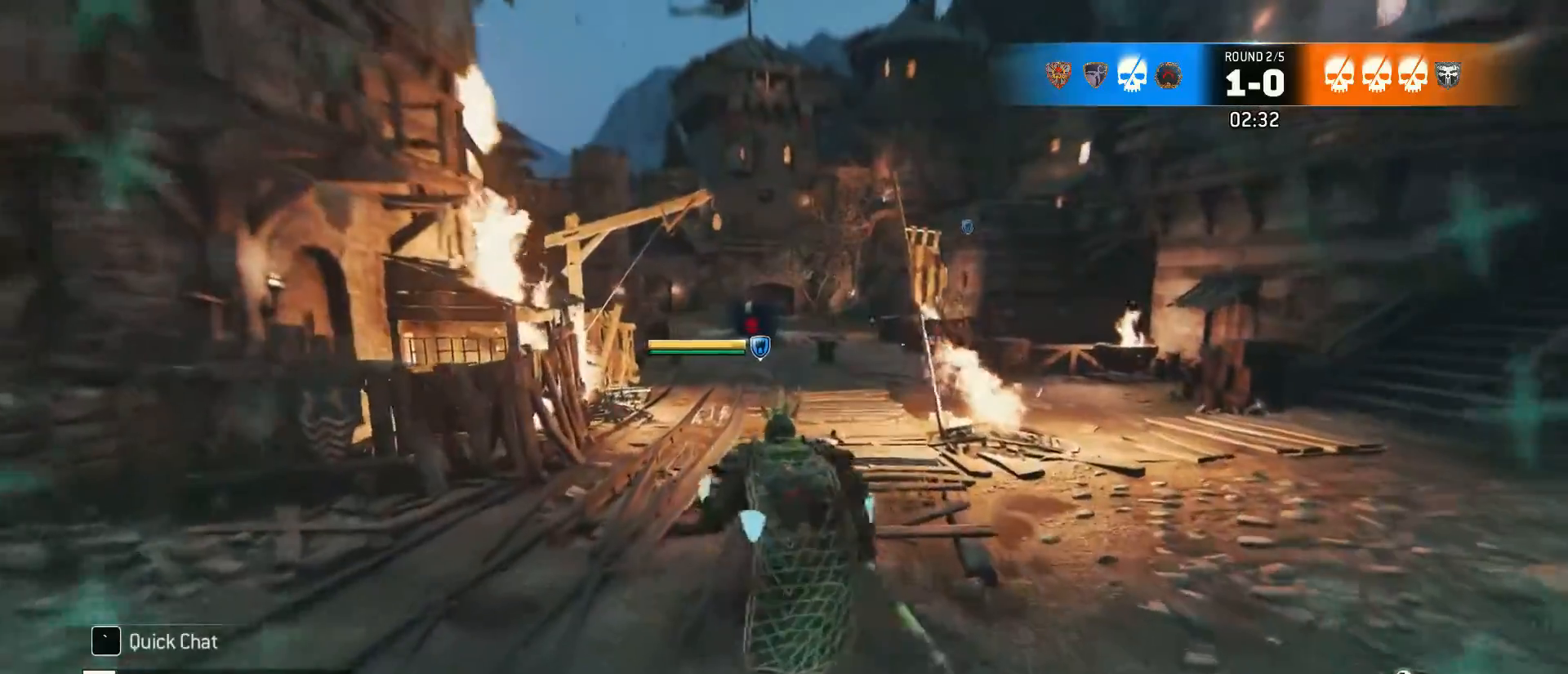
Gameplay with keyboard and mouse; each line is a JSON object with the keys and mouse buttons held at the frame after it. "events" lists presses ("down") and releases ("up") of "1", "2", "3", "4", "5", "a", "alt", "c", "caps_lock", "ctrl", "d", "e", "f", "g", "q", "r", "s", "shift", "space", "t", "tab", "v", "w", "x", "z", "mouse_left", "mouse_wheel" and "mouse_right" between this image and that frame as [ms after this image, input, new state], when the widget could be followed in between. "mouse_left", "mouse_wheel", "mouse_right" = the "left", "wheel", "right" buttons of the "mouse" list. No other keys are recorded. "wheel" means that the mouse wheel is clicked or scrolled. Not read: mouse_move.
{"keys": ["shift", "w"], "mouse": [], "events": []}
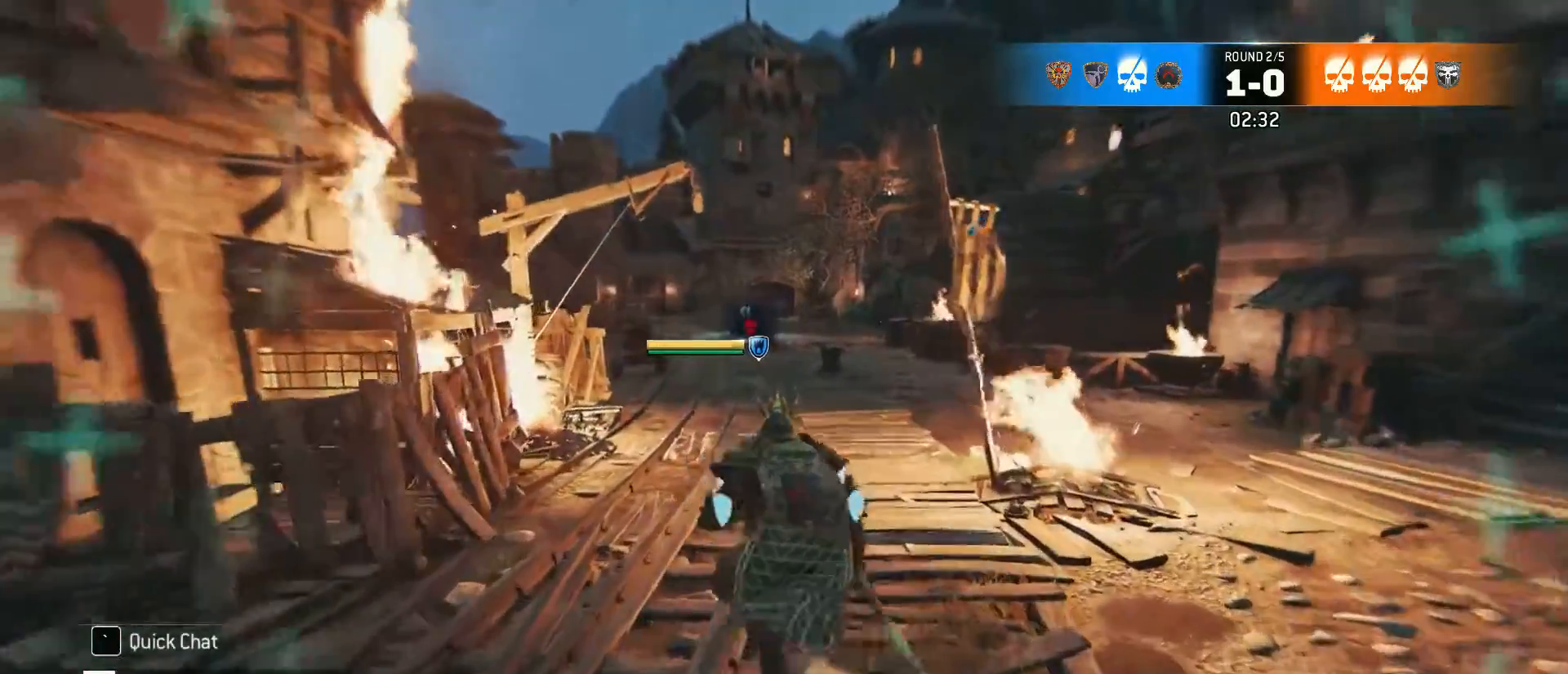
{"keys": ["shift", "w"], "mouse": [], "events": []}
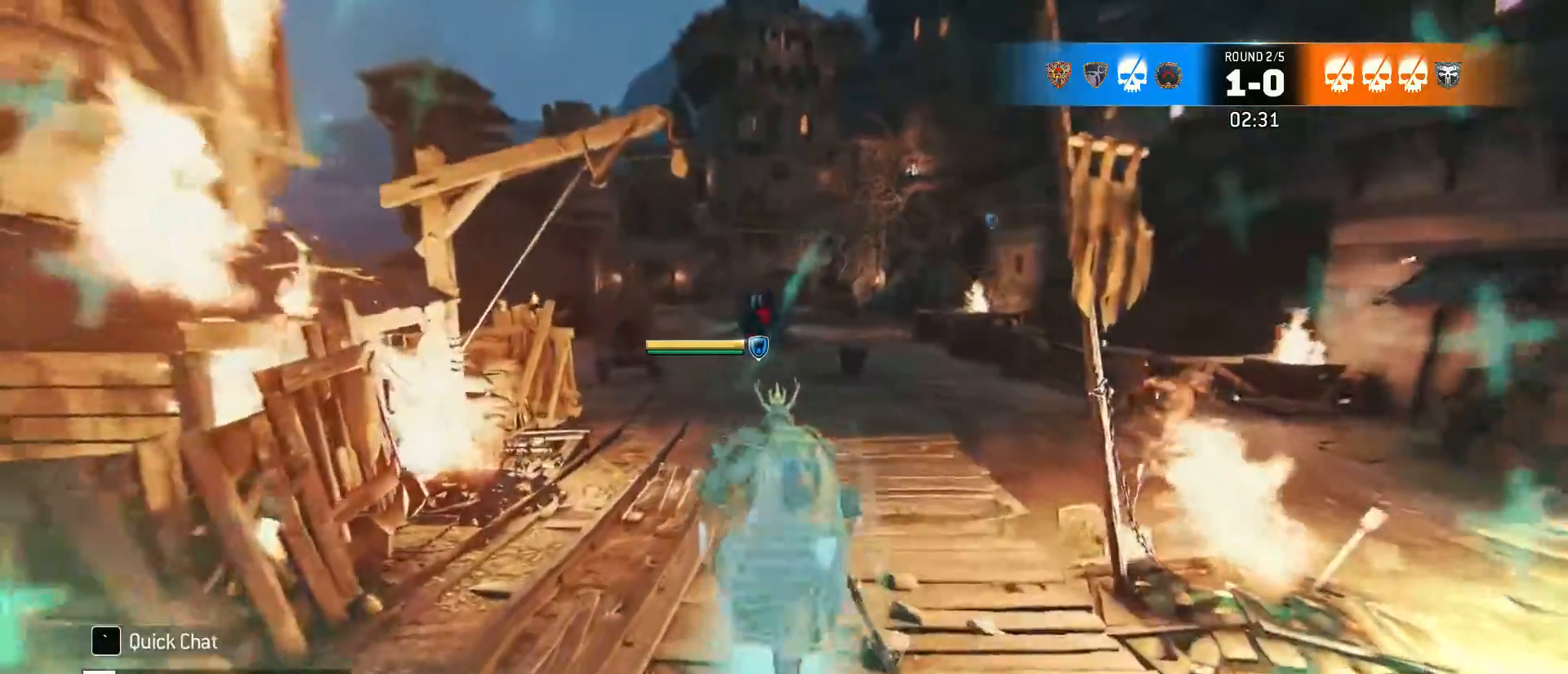
{"keys": ["shift", "w"], "mouse": [], "events": []}
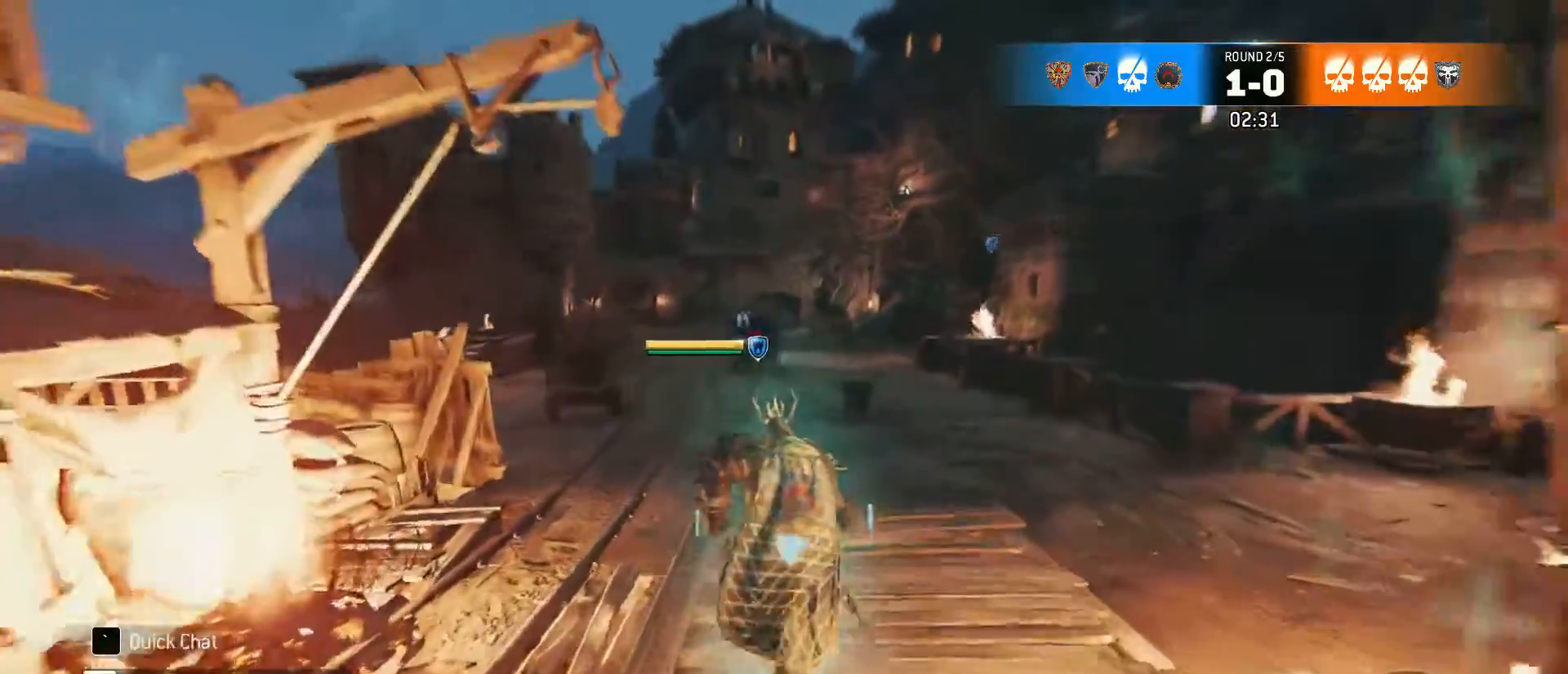
{"keys": ["shift", "w"], "mouse": [], "events": []}
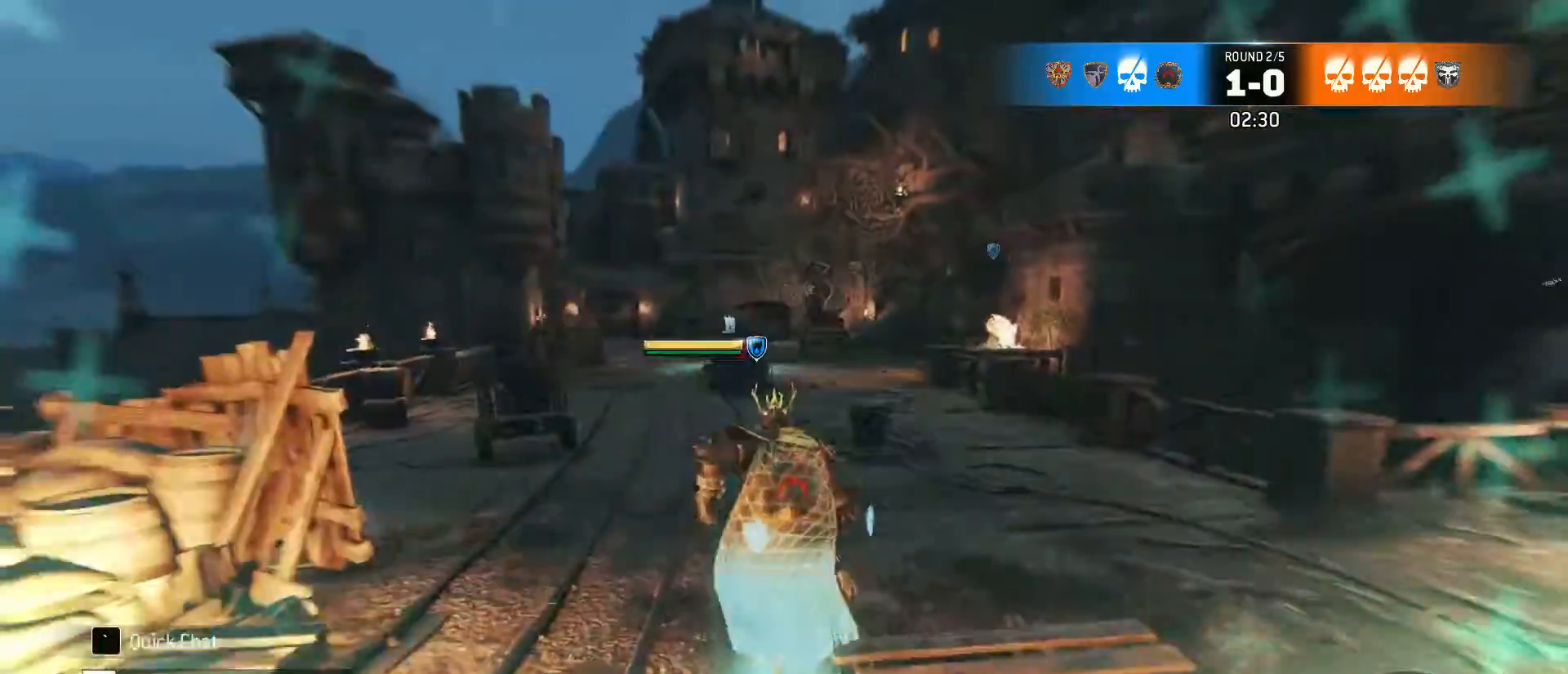
{"keys": ["shift", "w"], "mouse": [], "events": []}
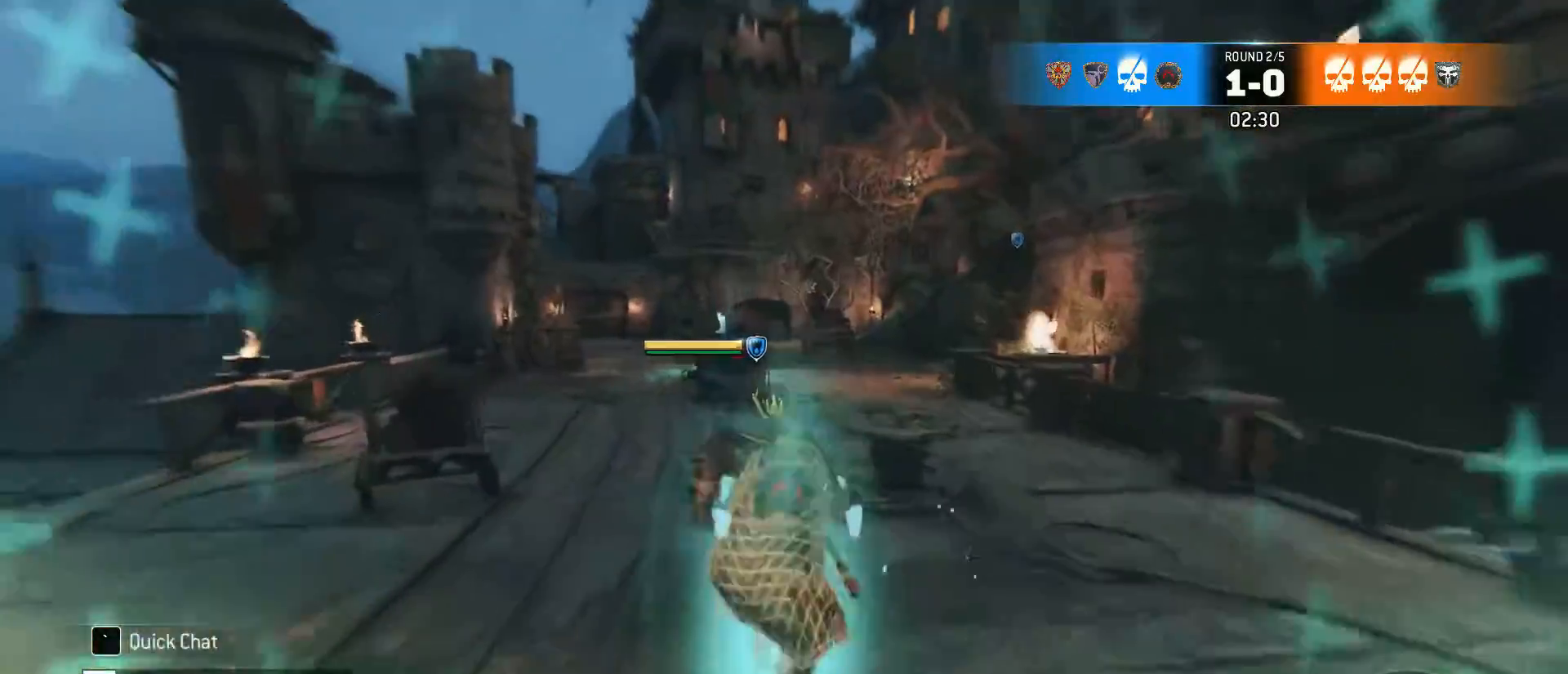
{"keys": ["shift", "w"], "mouse": [], "events": []}
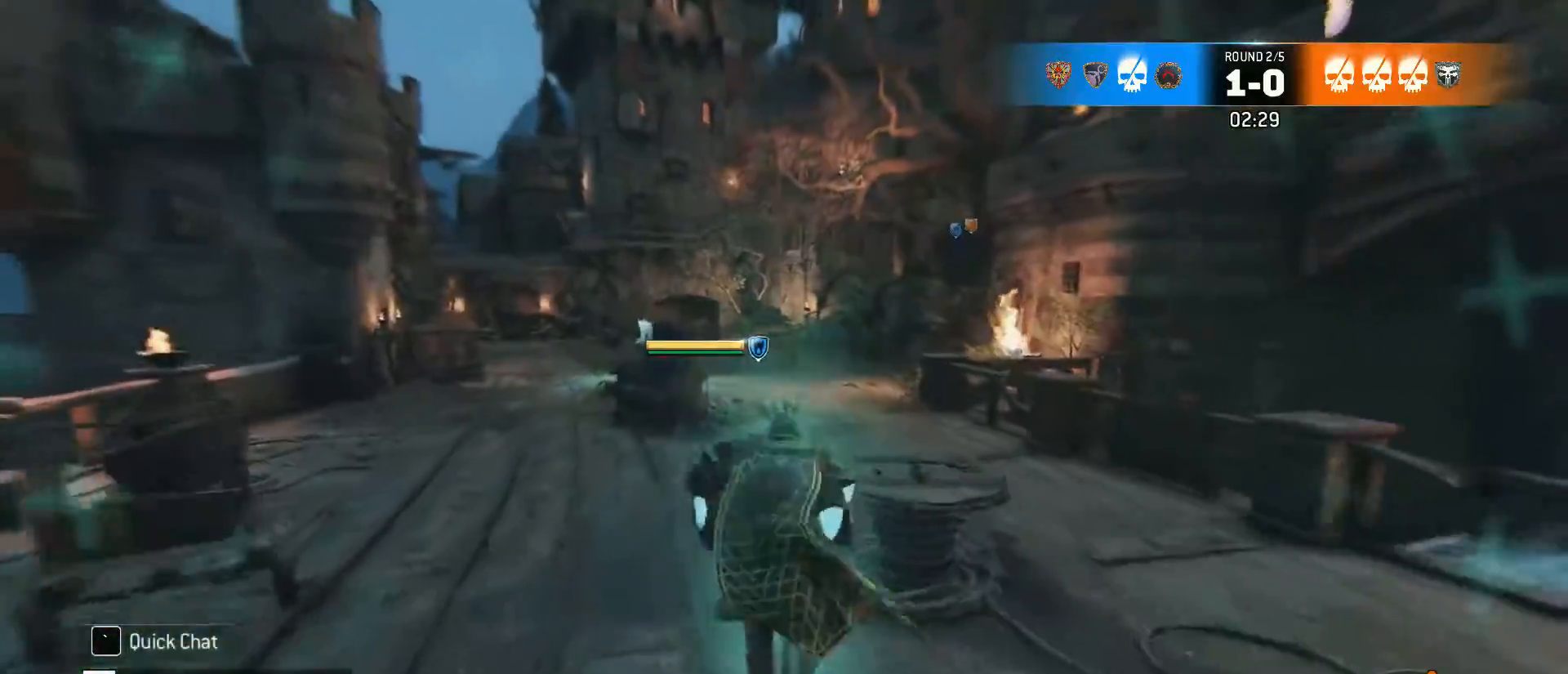
{"keys": ["shift", "w"], "mouse": [], "events": []}
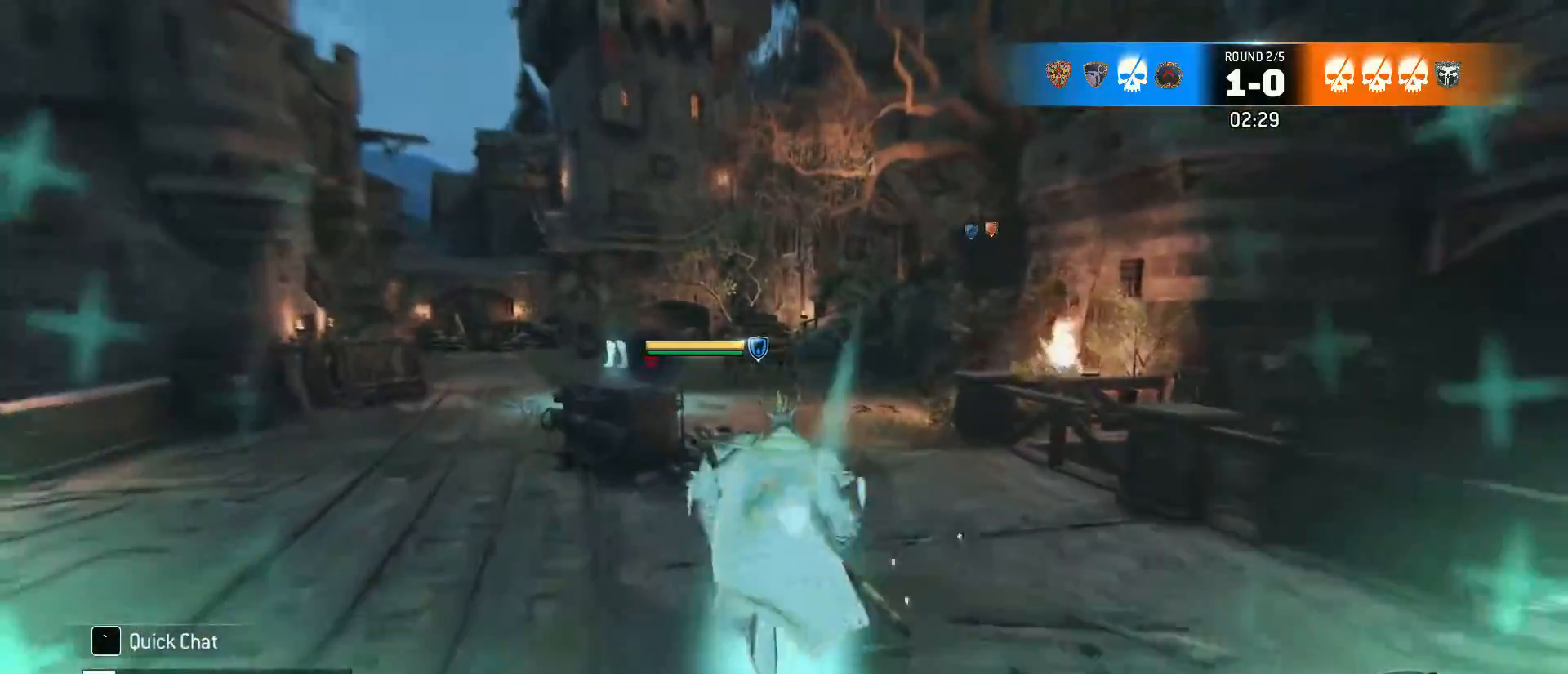
{"keys": ["shift", "w"], "mouse": [], "events": []}
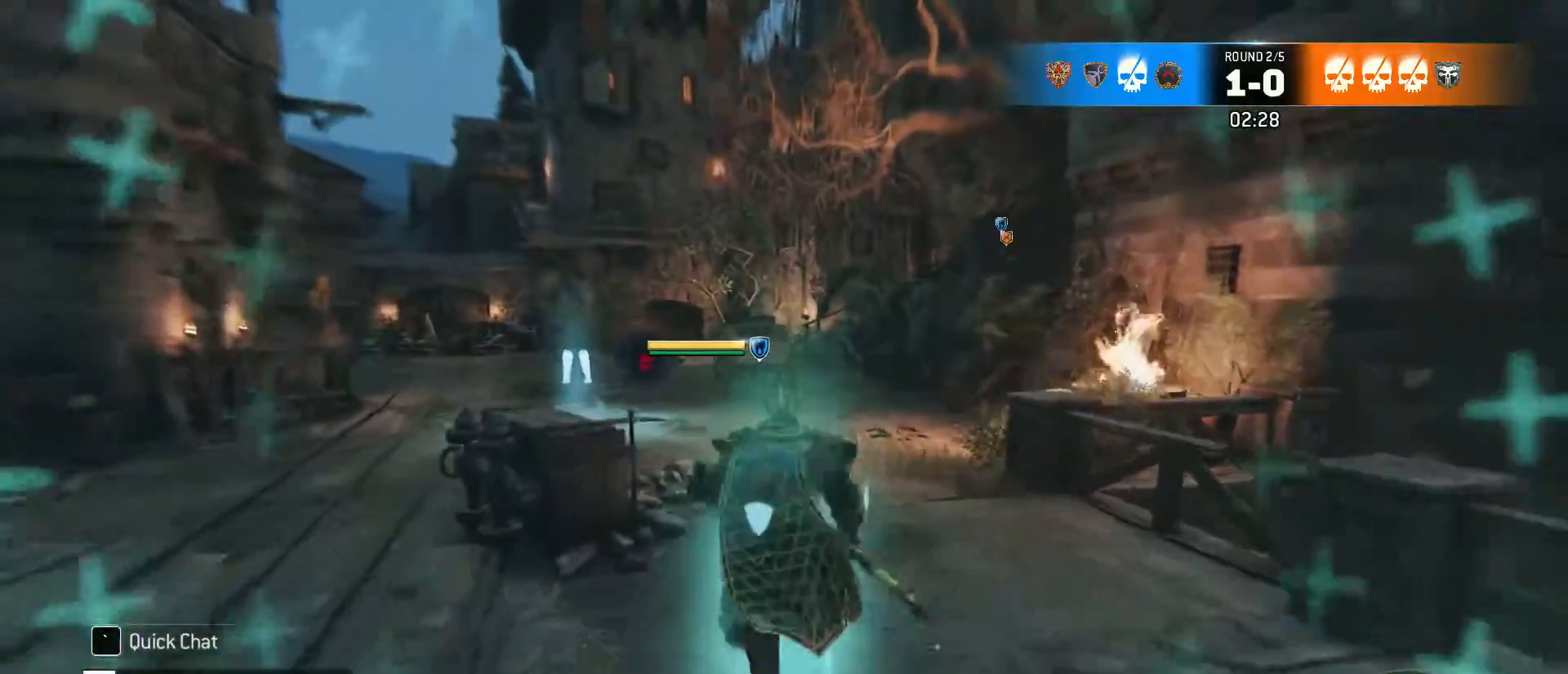
{"keys": ["a", "shift", "w"], "mouse": [], "events": [[333, "a", "down"]]}
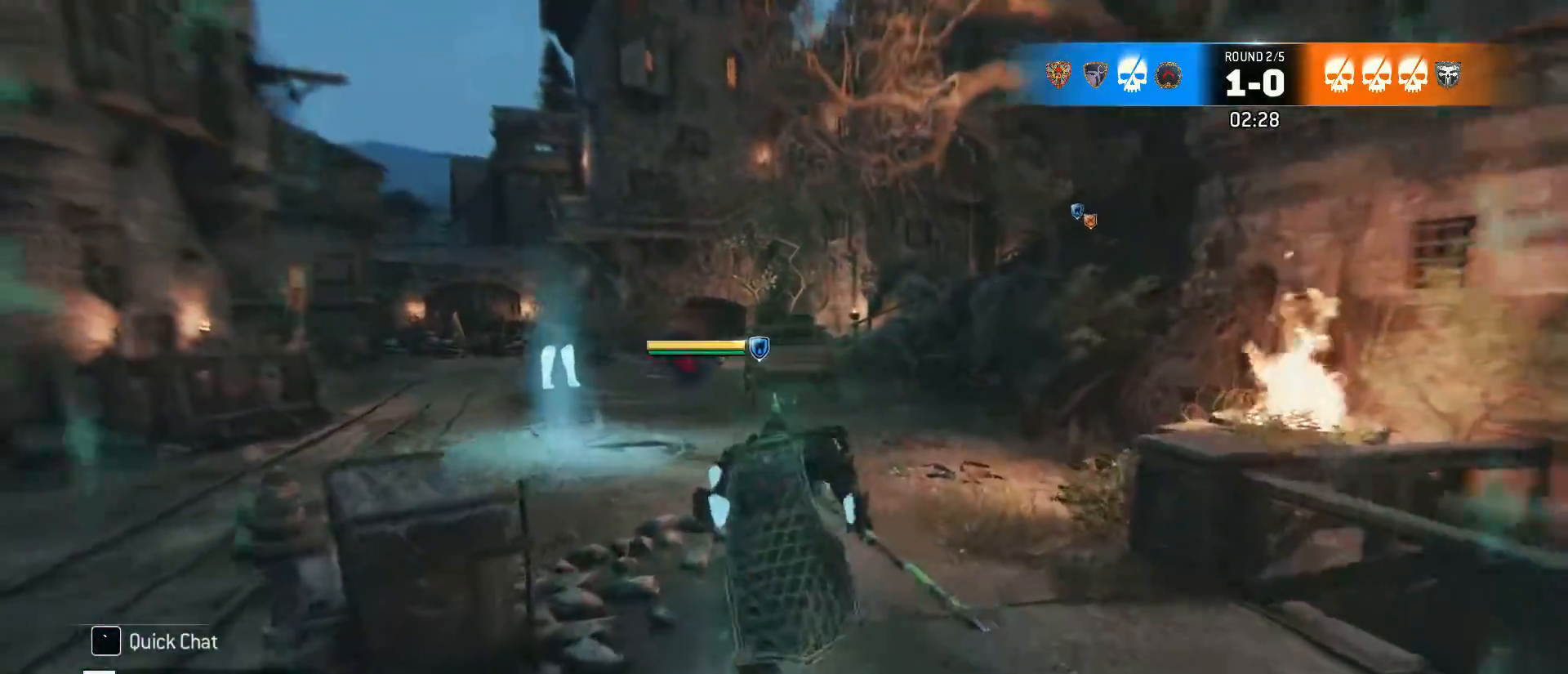
{"keys": ["shift", "w"], "mouse": [], "events": [[400, "a", "up"]]}
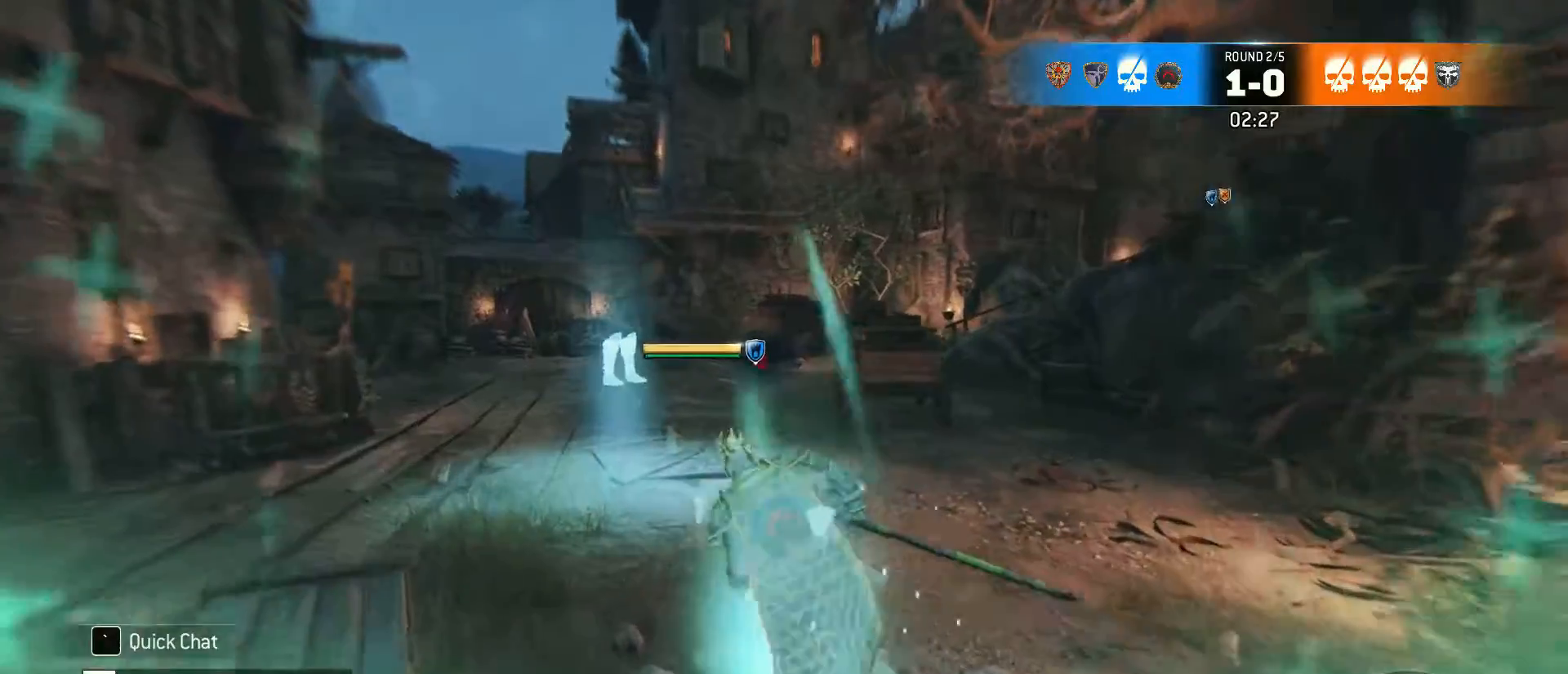
{"keys": ["shift", "w"], "mouse": [], "events": [[167, "a", "down"], [450, "a", "up"]]}
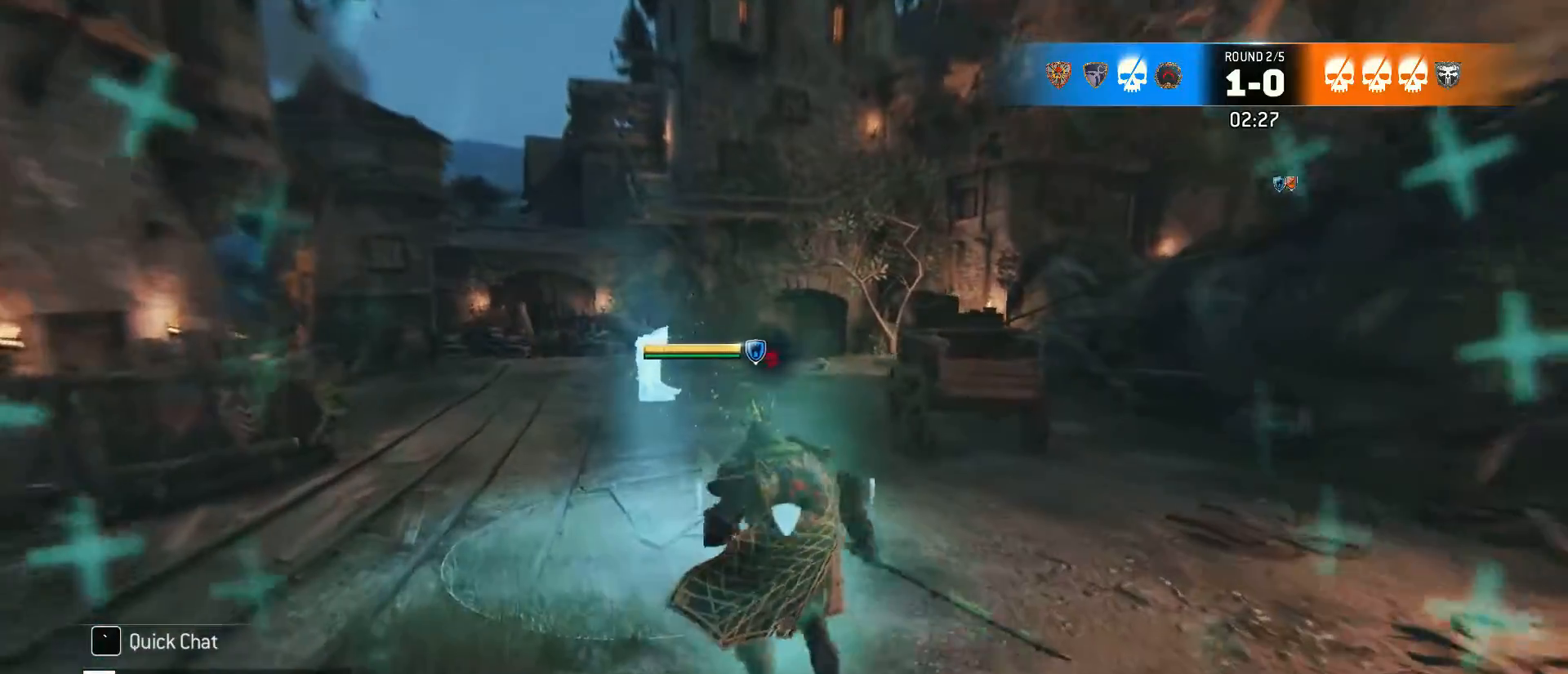
{"keys": ["shift", "w"], "mouse": [], "events": [[83, "a", "down"], [333, "a", "up"]]}
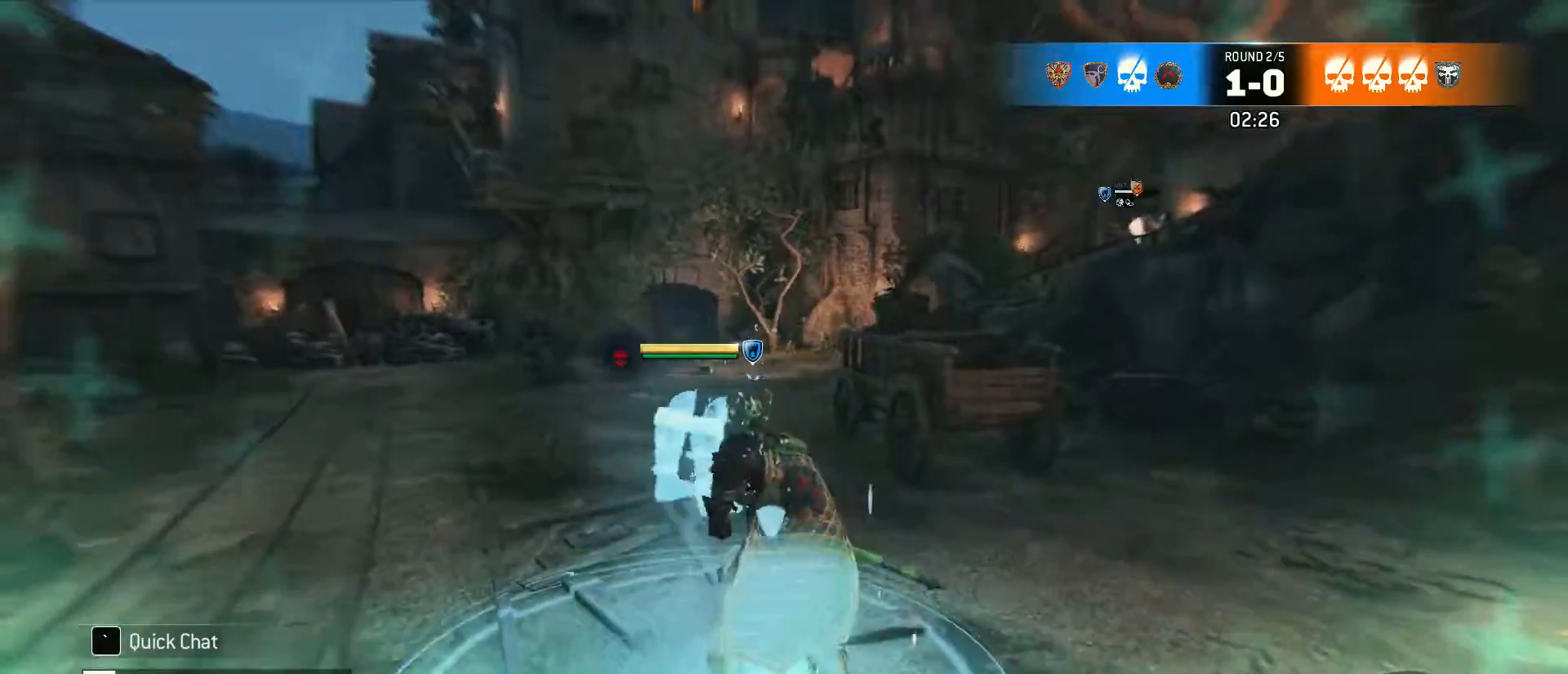
{"keys": ["shift", "w"], "mouse": [], "events": []}
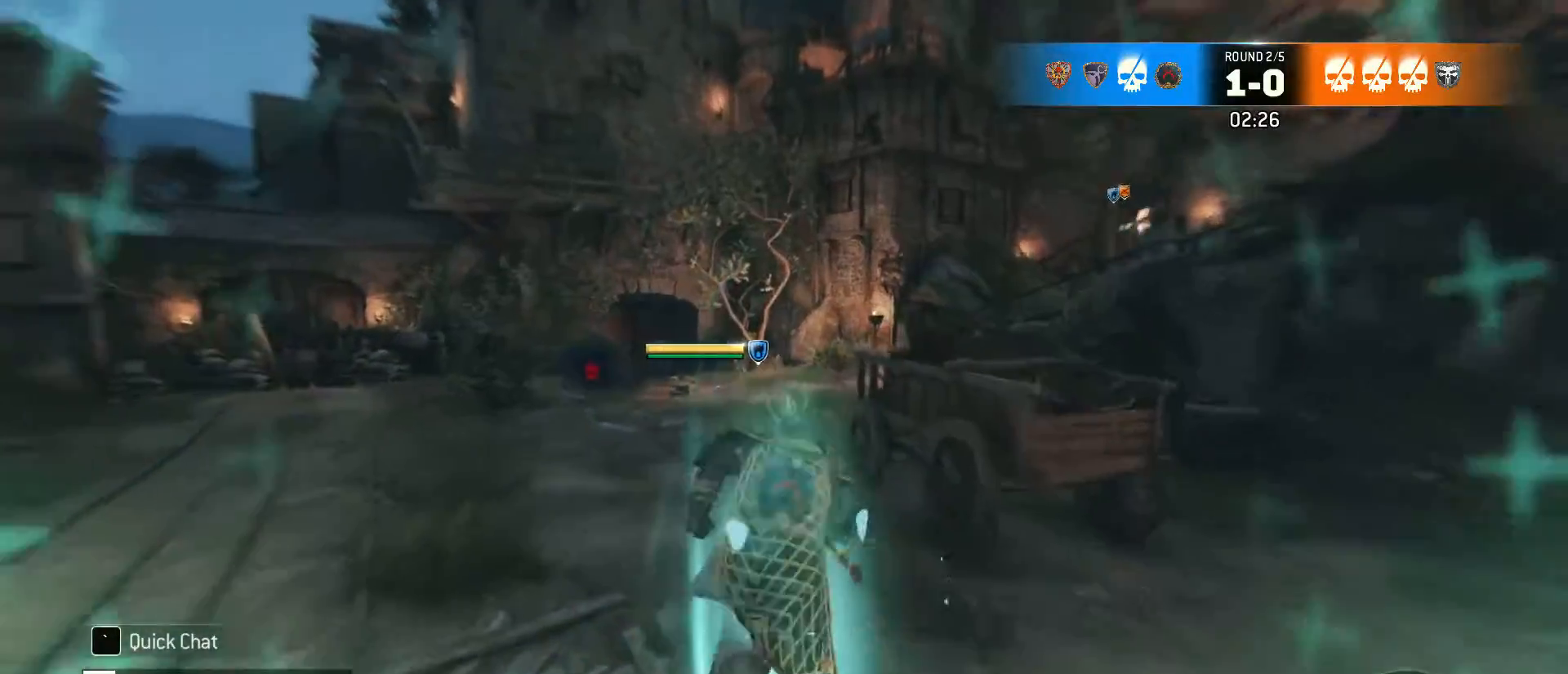
{"keys": ["shift", "w"], "mouse": [], "events": []}
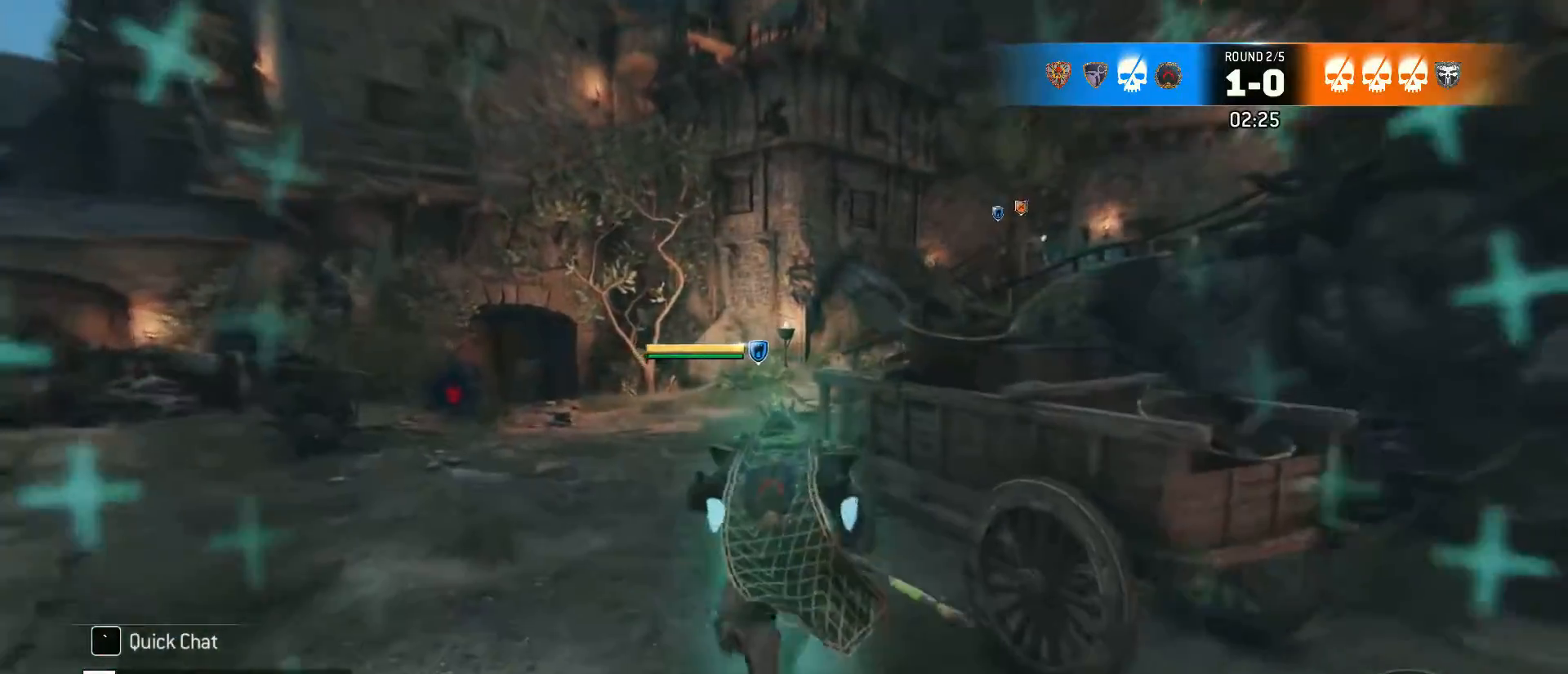
{"keys": ["shift", "w"], "mouse": [], "events": []}
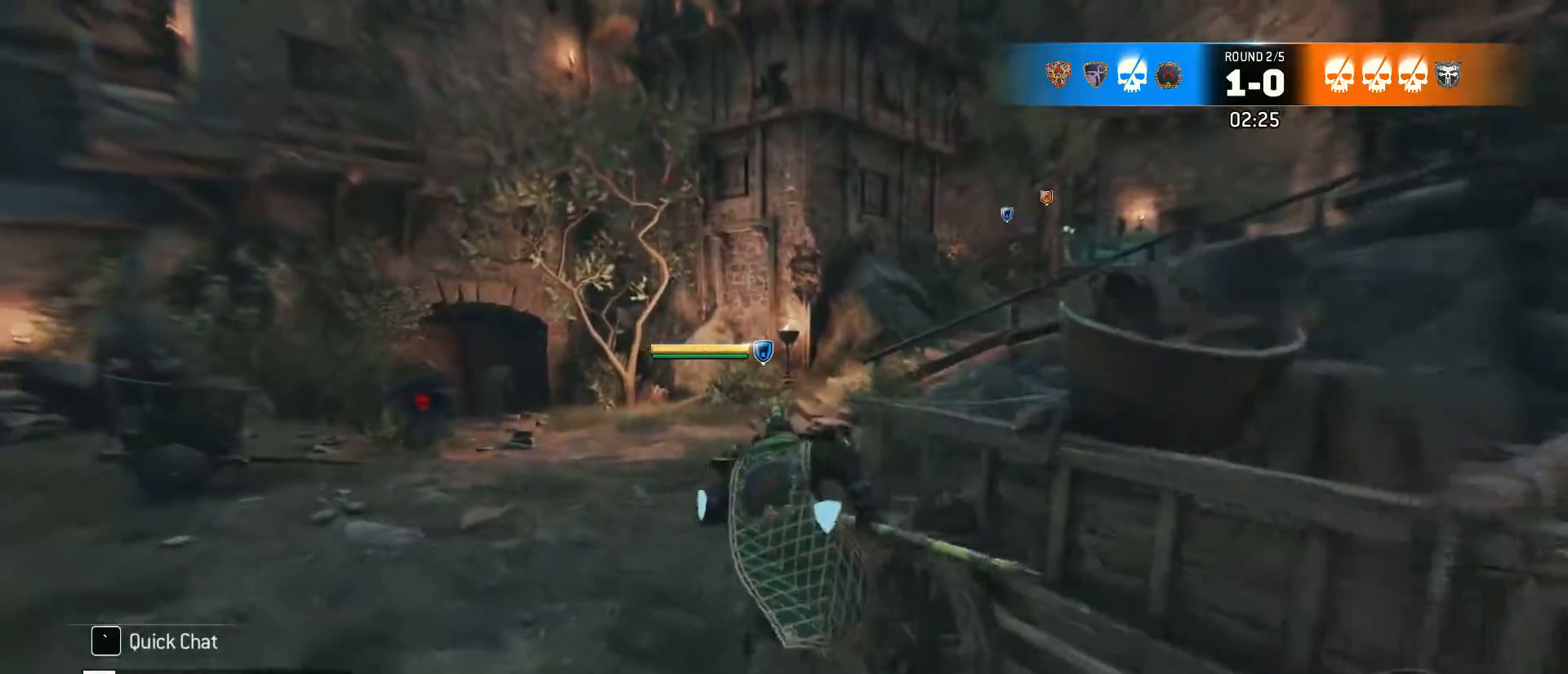
{"keys": ["shift", "w"], "mouse": [], "events": []}
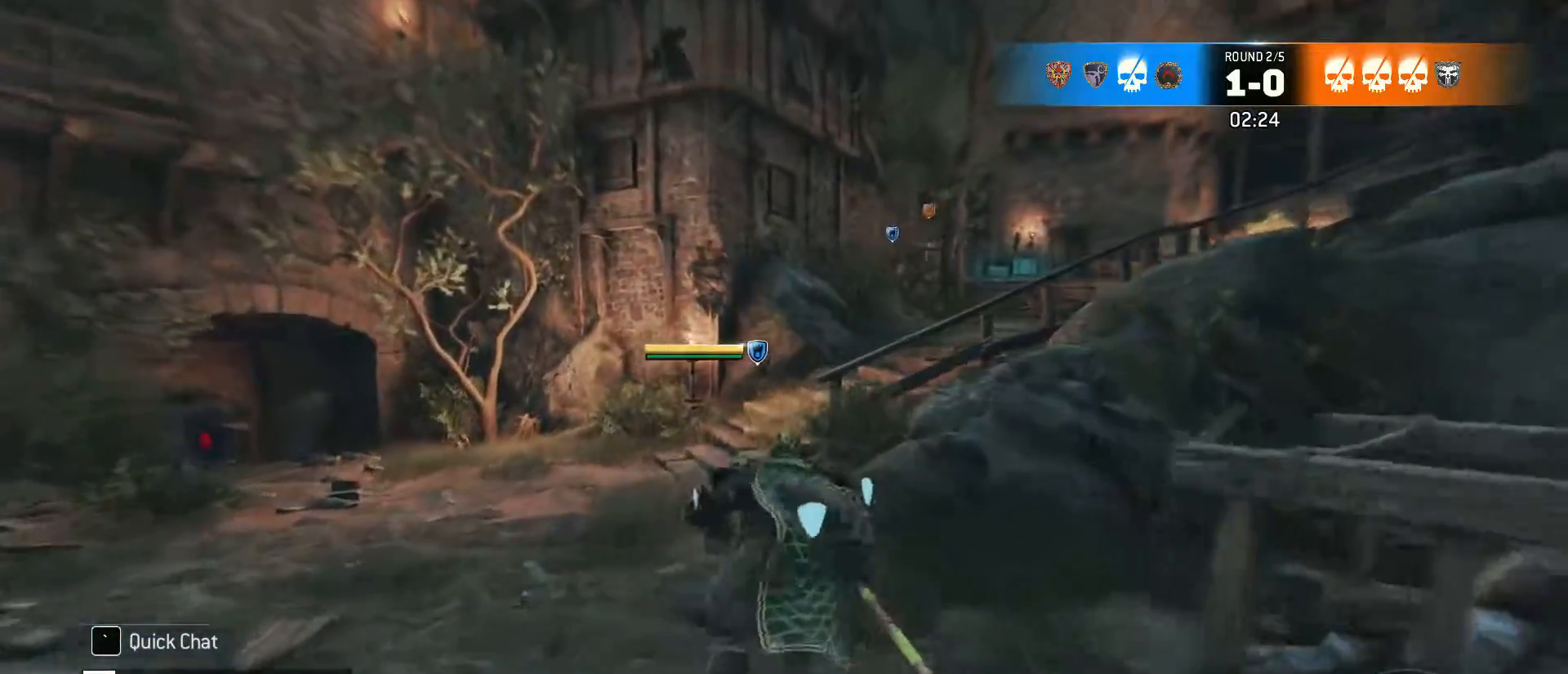
{"keys": ["shift", "w"], "mouse": [], "events": []}
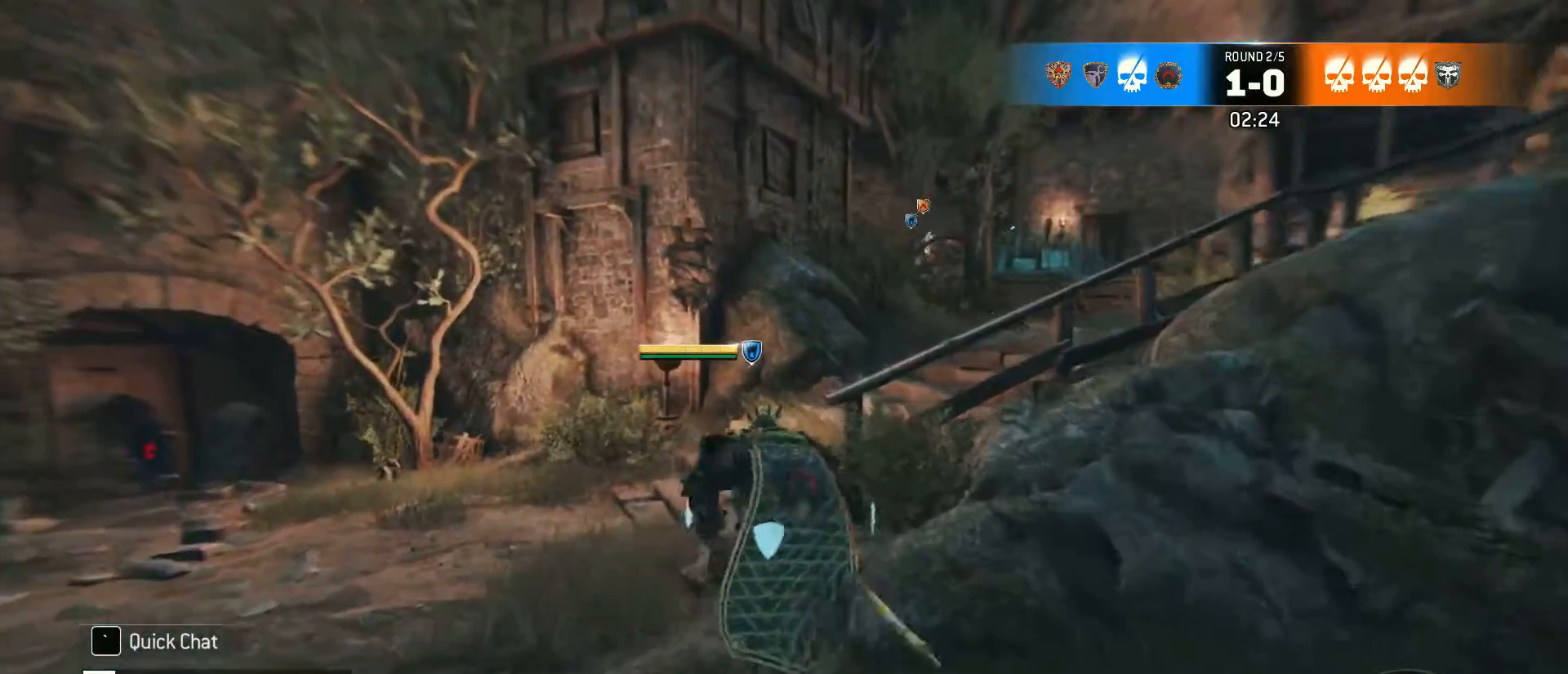
{"keys": ["shift", "w"], "mouse": [], "events": []}
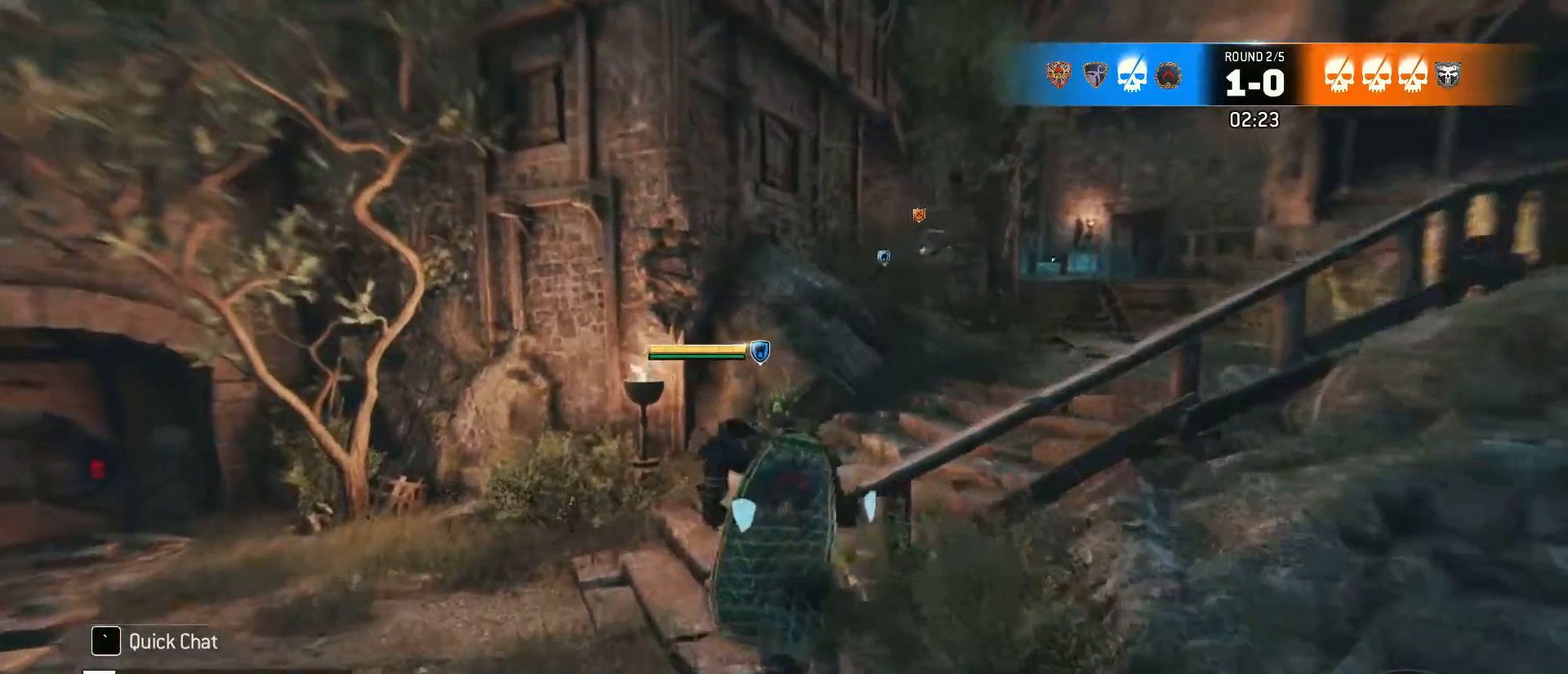
{"keys": ["d", "shift", "w"], "mouse": [], "events": [[117, "d", "down"]]}
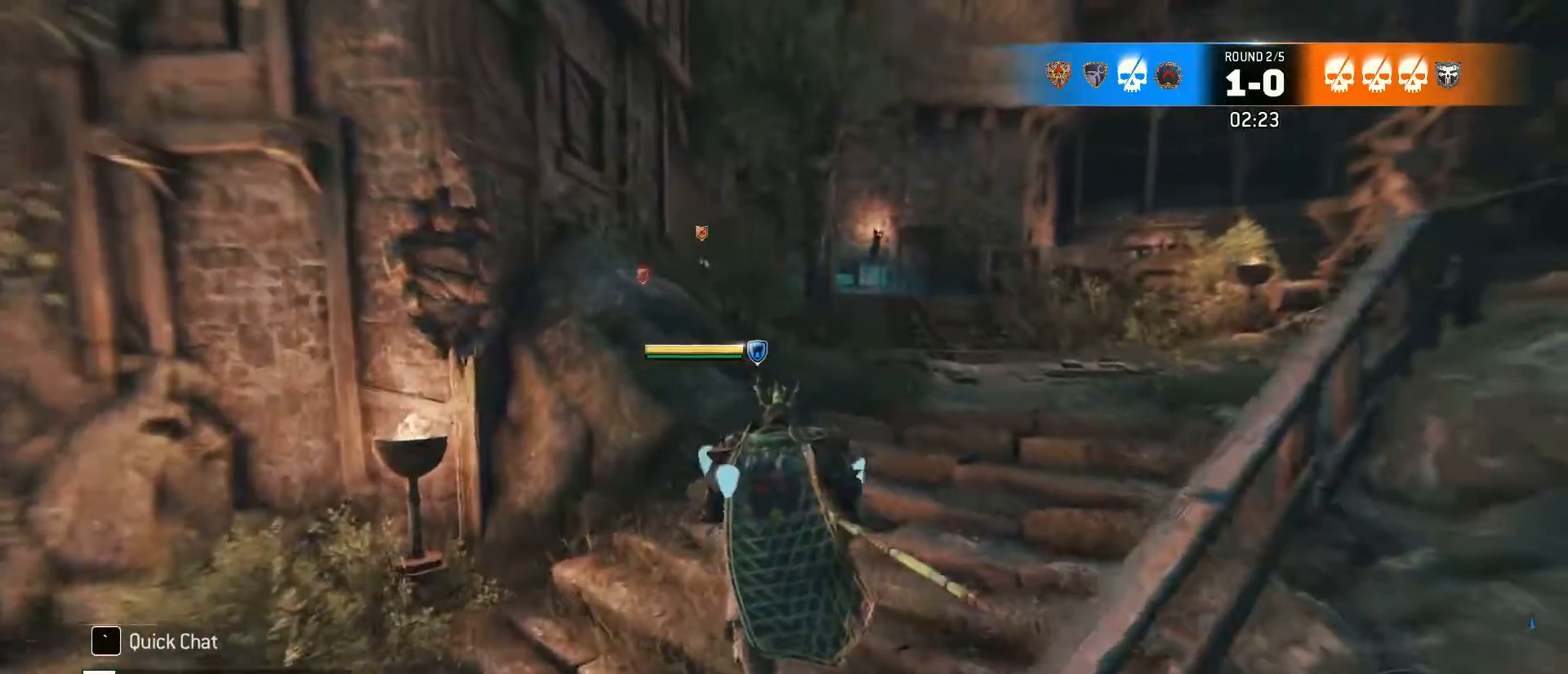
{"keys": ["shift", "w"], "mouse": [], "events": [[367, "d", "up"]]}
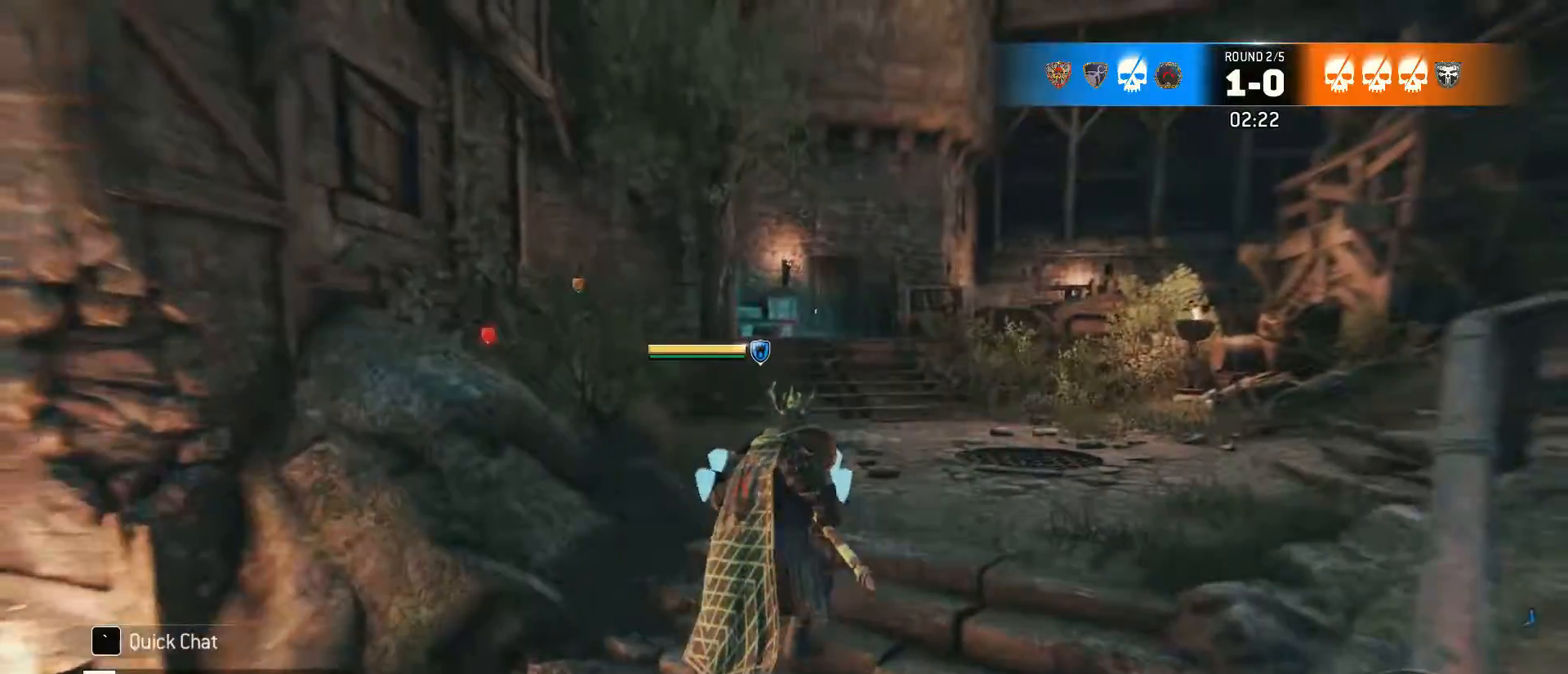
{"keys": ["shift", "w"], "mouse": [], "events": []}
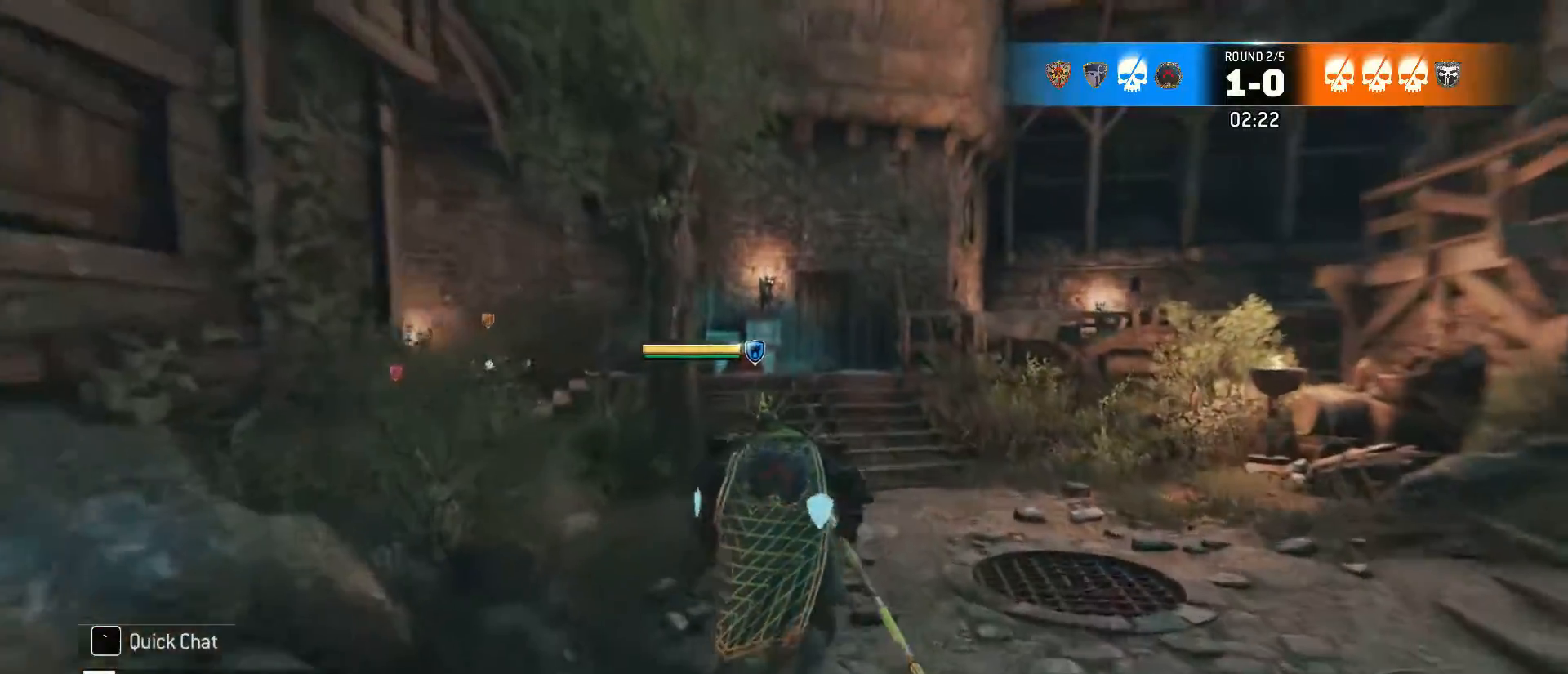
{"keys": ["shift", "w"], "mouse": [], "events": []}
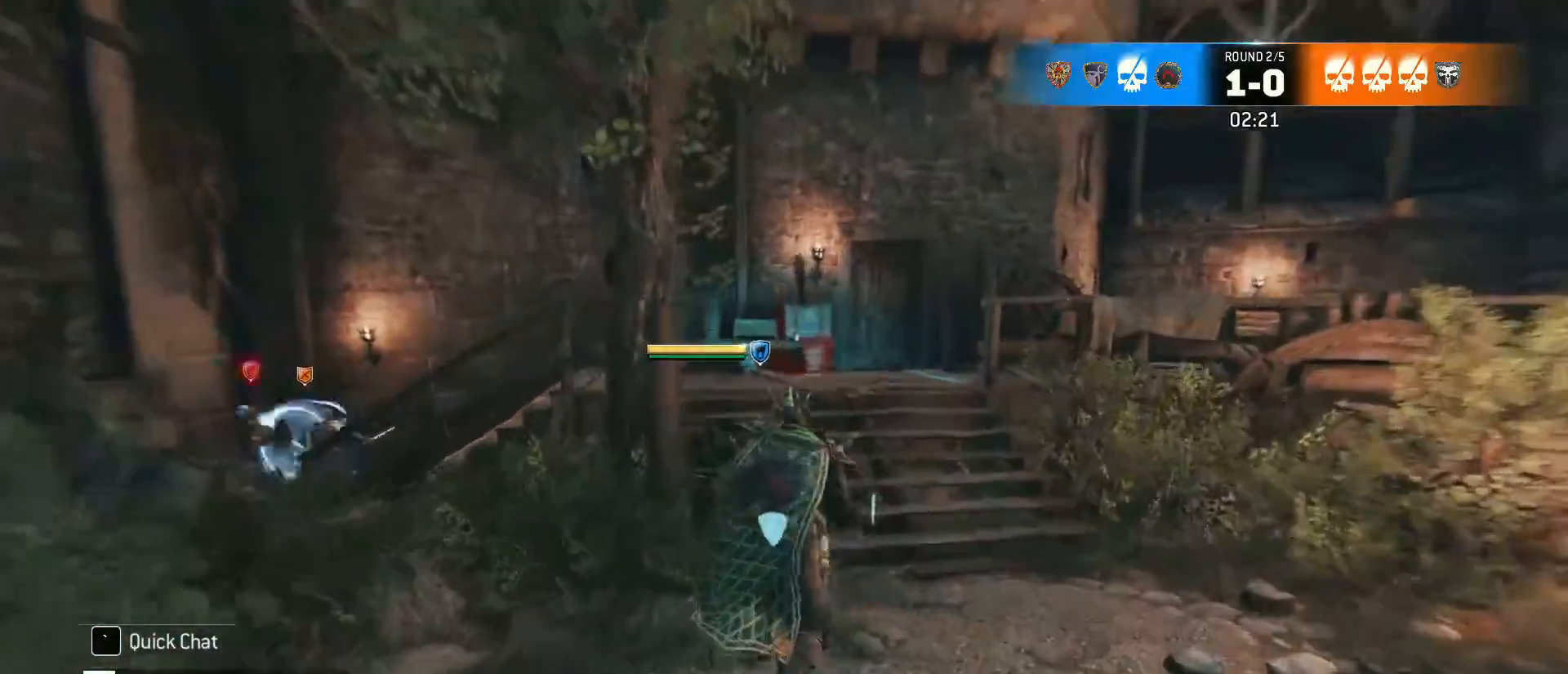
{"keys": ["d", "w"], "mouse": [], "events": [[450, "shift", "up"], [500, "d", "down"]]}
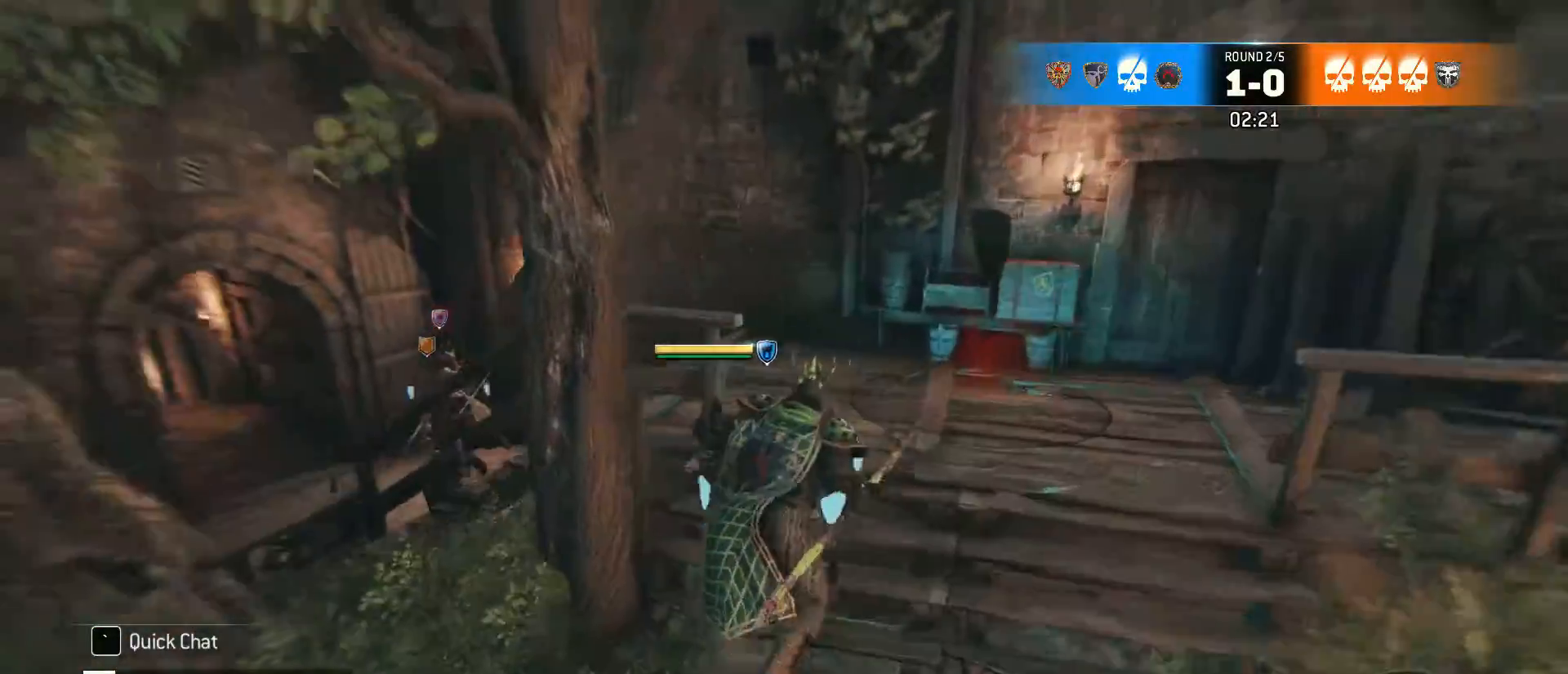
{"keys": [], "mouse": [], "events": [[283, "w", "up"], [333, "d", "up"], [383, "ctrl", "down"], [467, "ctrl", "up"]]}
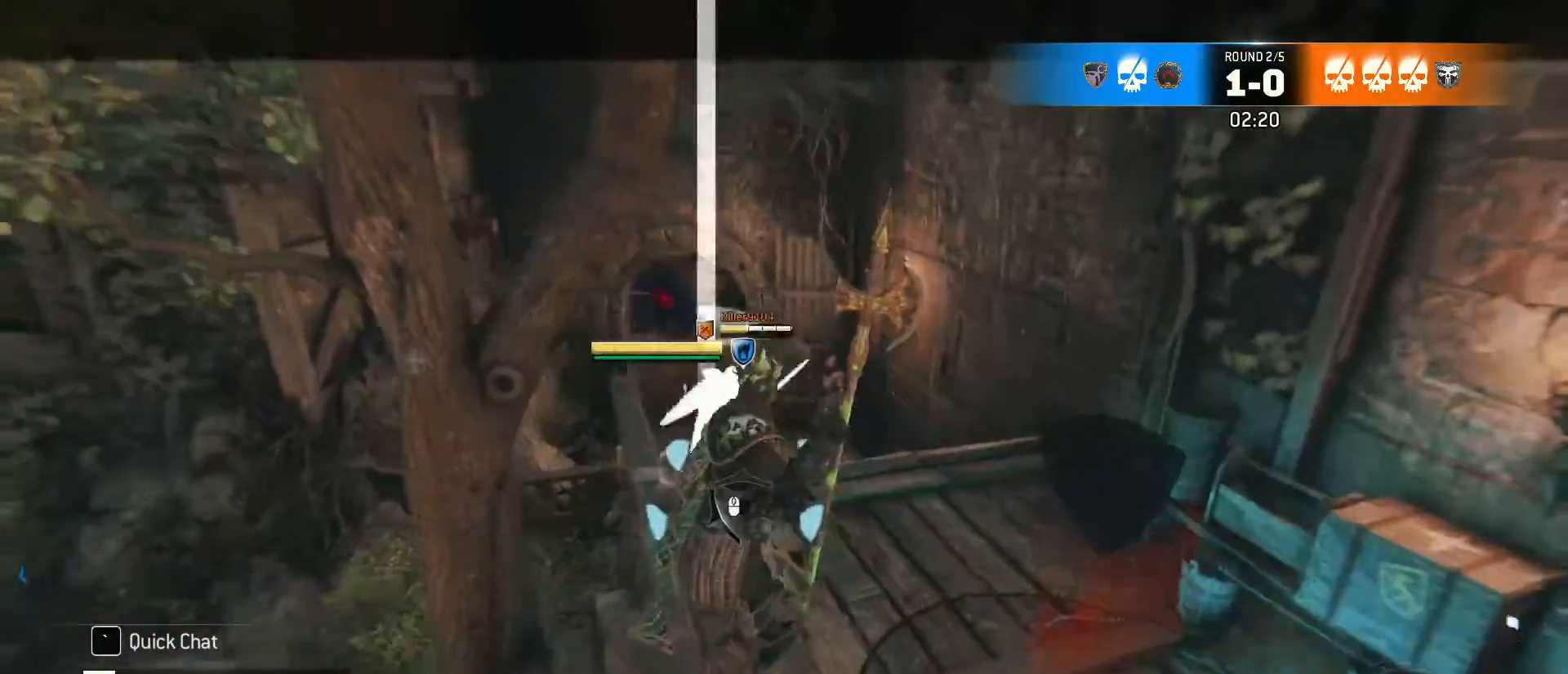
{"keys": ["w"], "mouse": [], "events": [[67, "w", "down"]]}
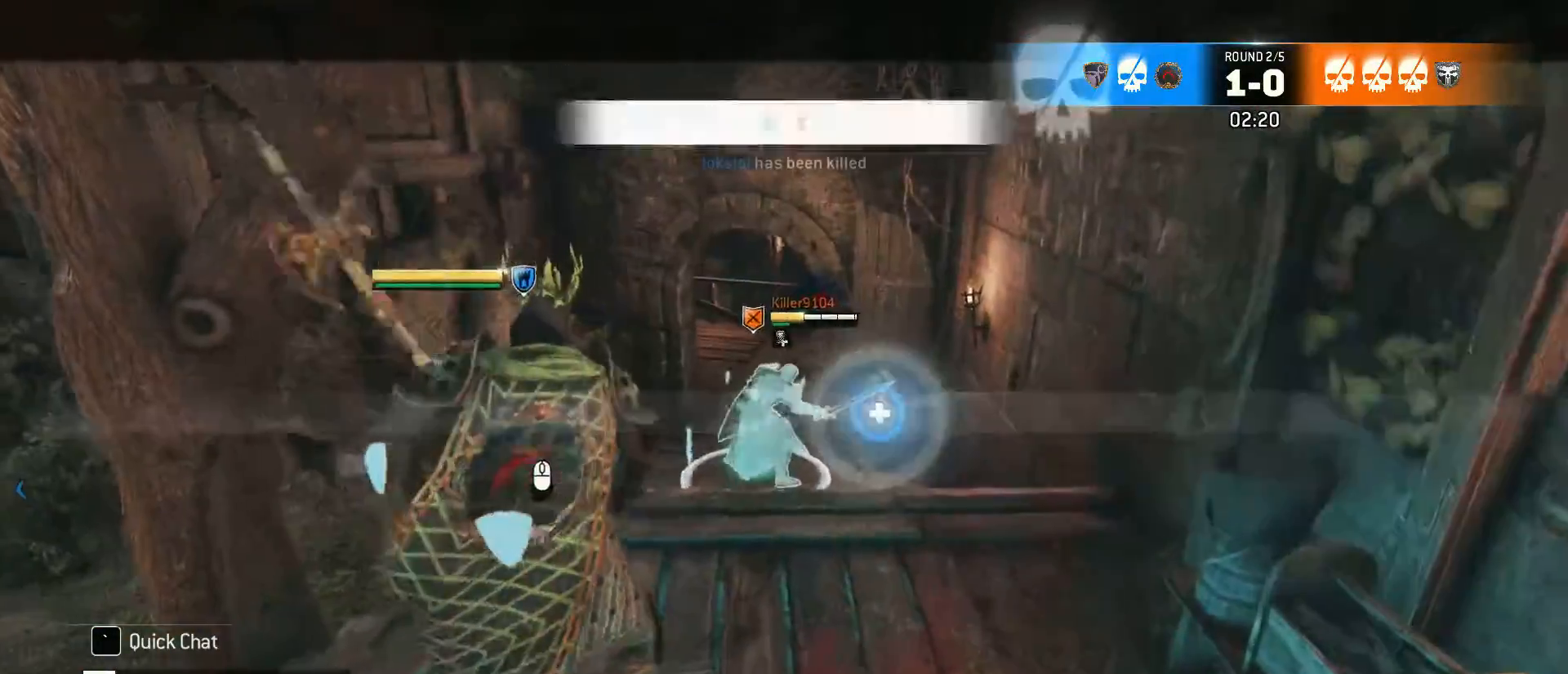
{"keys": ["w"], "mouse": [], "events": [[217, "space", "down"], [317, "space", "up"]]}
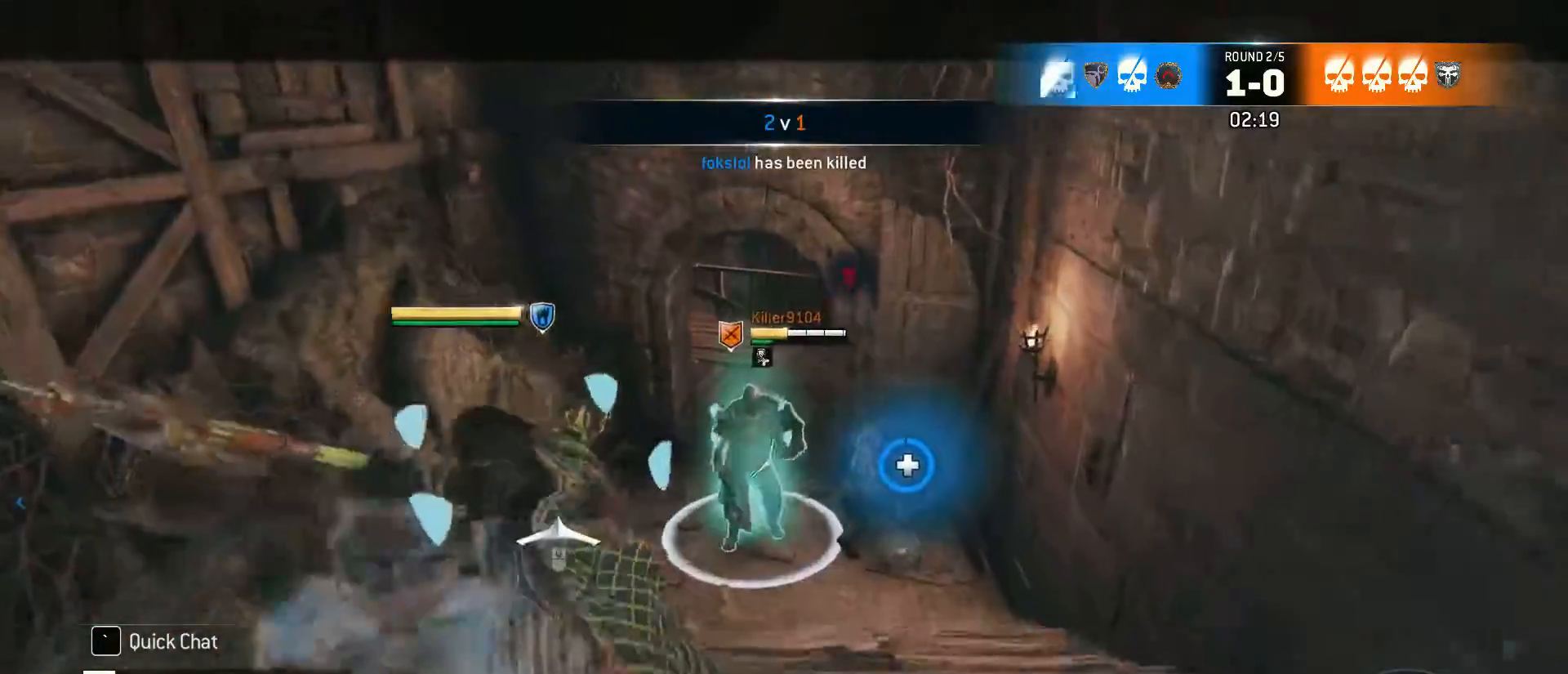
{"keys": ["w"], "mouse": [], "events": [[150, "mouse_left", "down"], [283, "mouse_left", "up"]]}
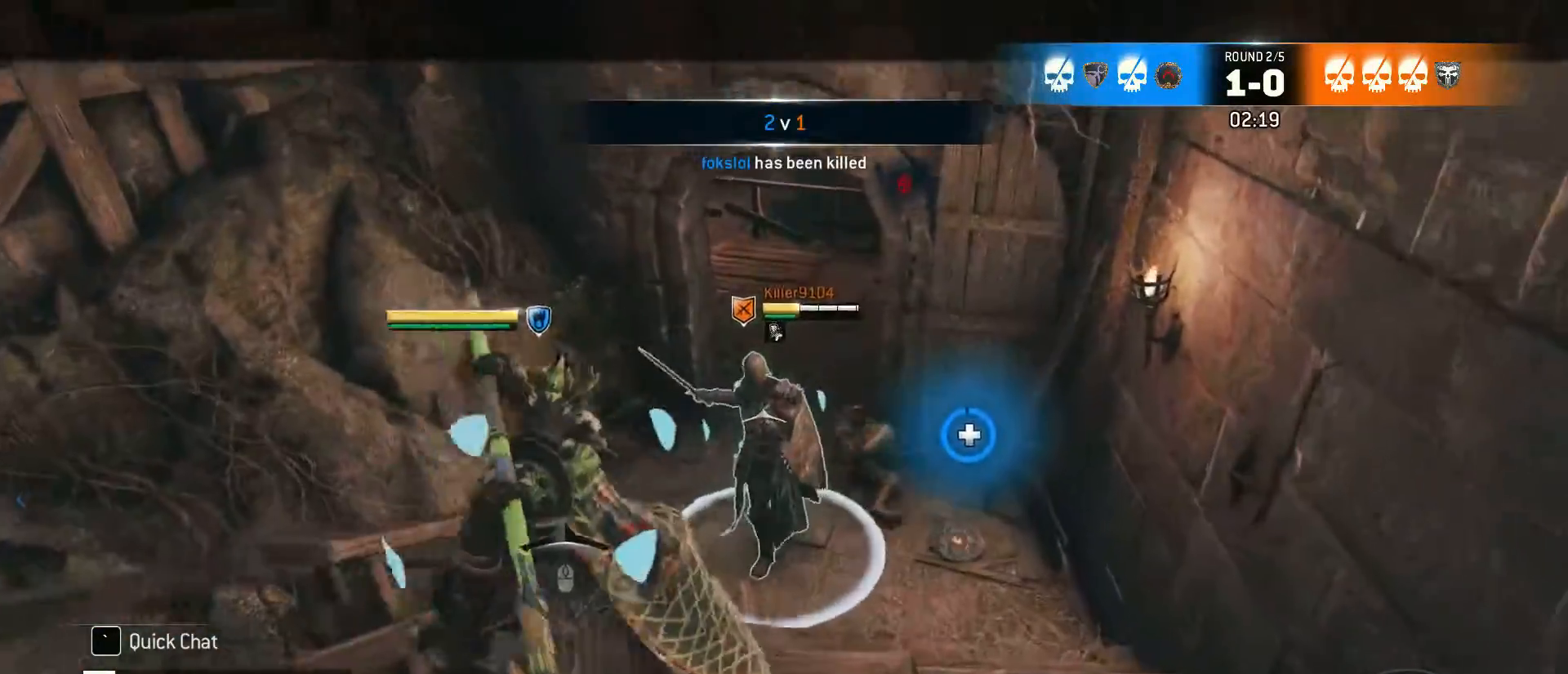
{"keys": ["w"], "mouse": [], "events": [[350, "mouse_right", "down"], [433, "mouse_right", "up"]]}
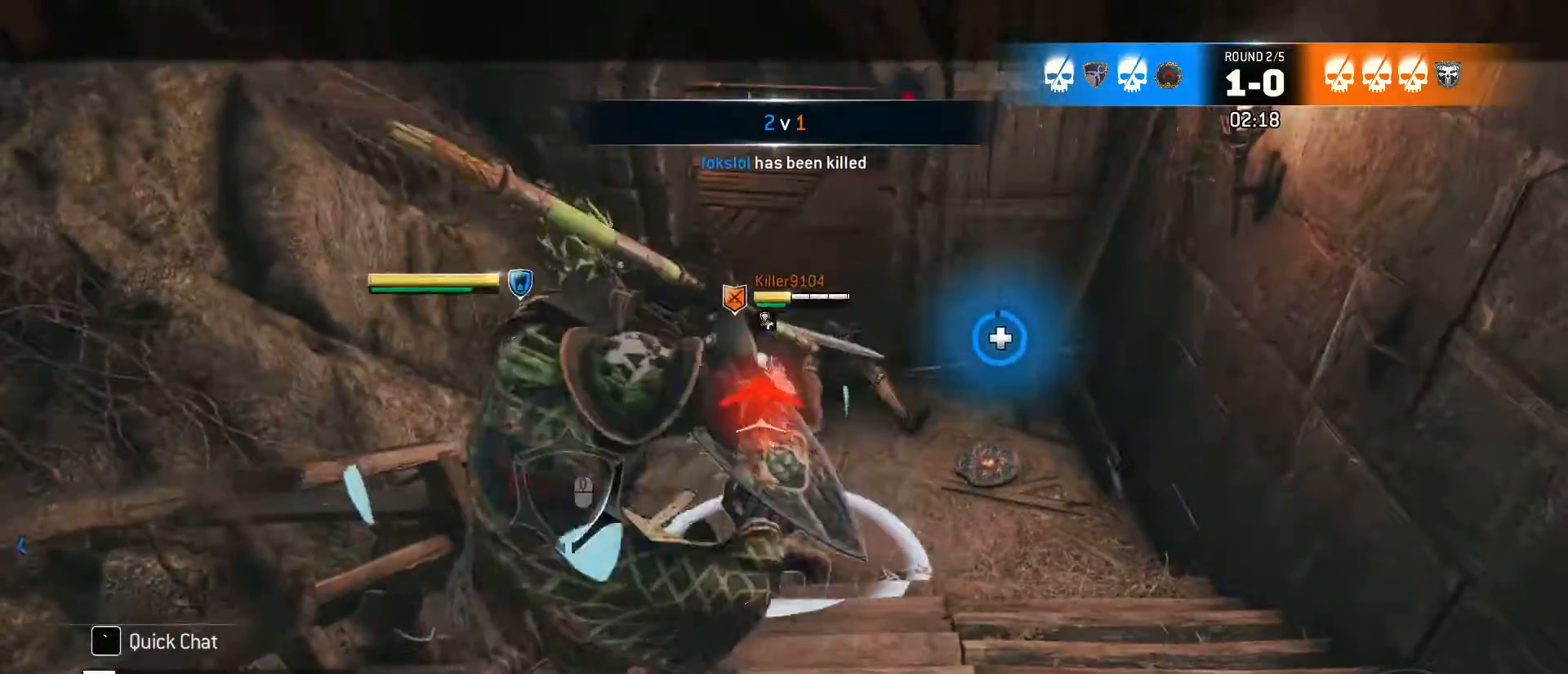
{"keys": ["a", "d", "w"], "mouse": [], "events": [[133, "e", "down"], [267, "e", "up"], [317, "a", "down"], [367, "d", "down"], [400, "a", "up"], [500, "a", "down"]]}
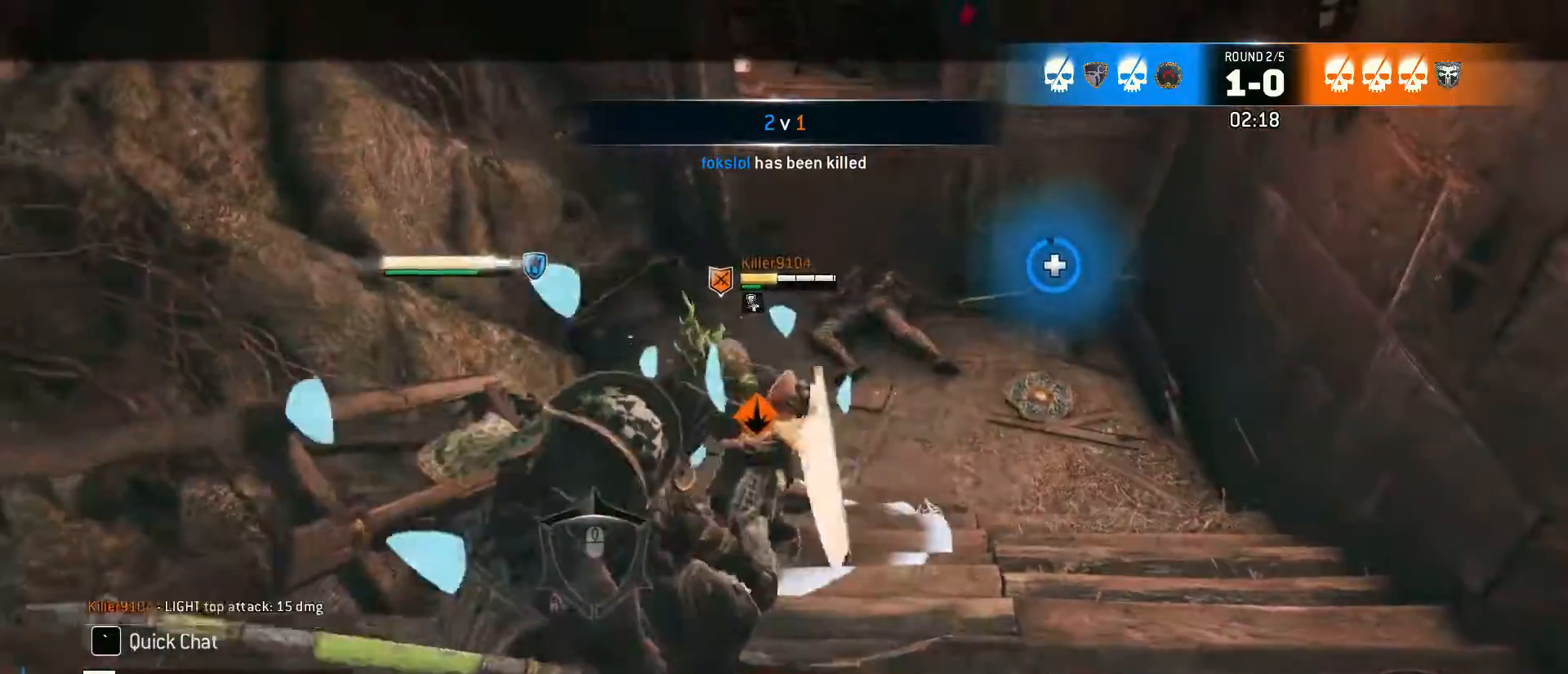
{"keys": ["s"], "mouse": [], "events": [[50, "a", "up"], [50, "w", "up"], [183, "s", "down"], [183, "space", "down"], [233, "d", "up"], [383, "space", "up"]]}
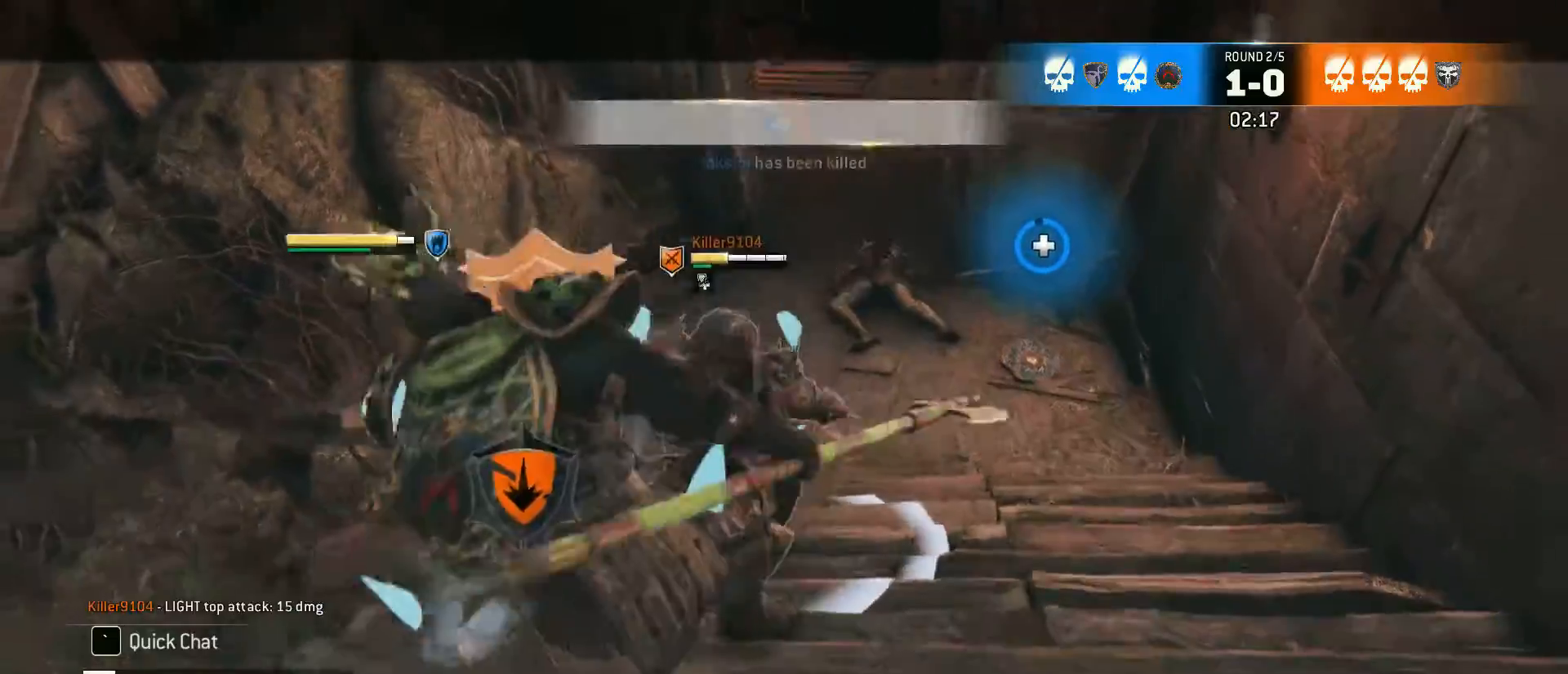
{"keys": ["a", "d", "s"], "mouse": [], "events": [[200, "mouse_wheel", "down"], [250, "d", "down"], [400, "a", "down"], [400, "mouse_wheel", "up"]]}